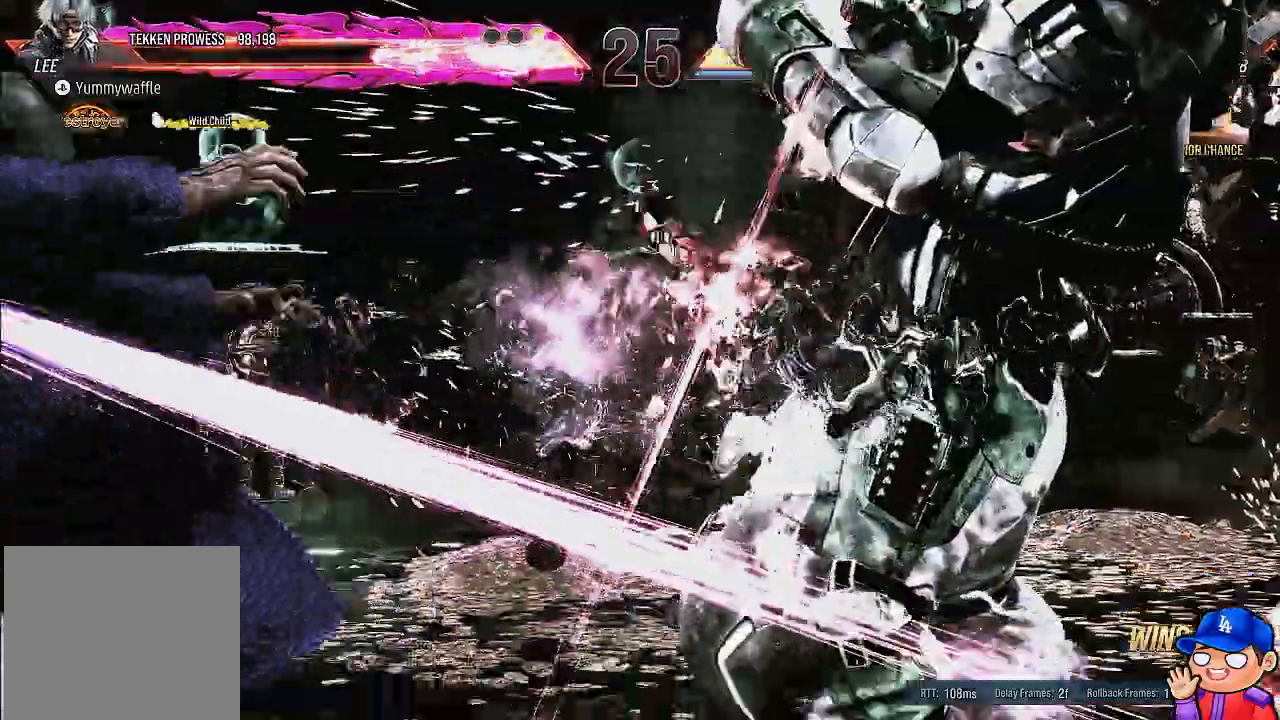
Gameplay with a controller (PlayStation layout); each line is a JSON object with the inputs held at the frame after it. "events" lists button and stick changes between this image and that frame as [ms after this image, input, new state], when the widget could be followed in between. Not read: L3 R3.
{"buttons": [], "left_stick": "center", "right_stick": "center", "events": [[133, "CIRCLE", "up"]]}
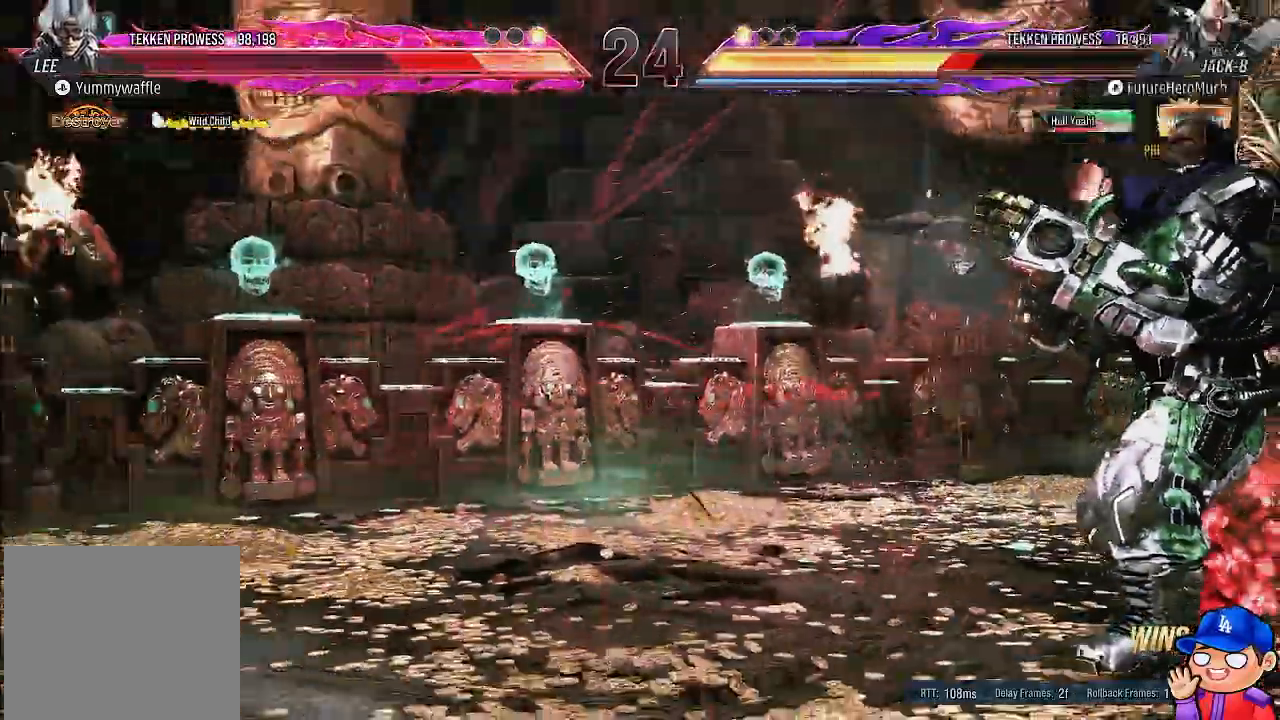
{"buttons": ["DPAD_LEFT"], "left_stick": "center", "right_stick": "center"}
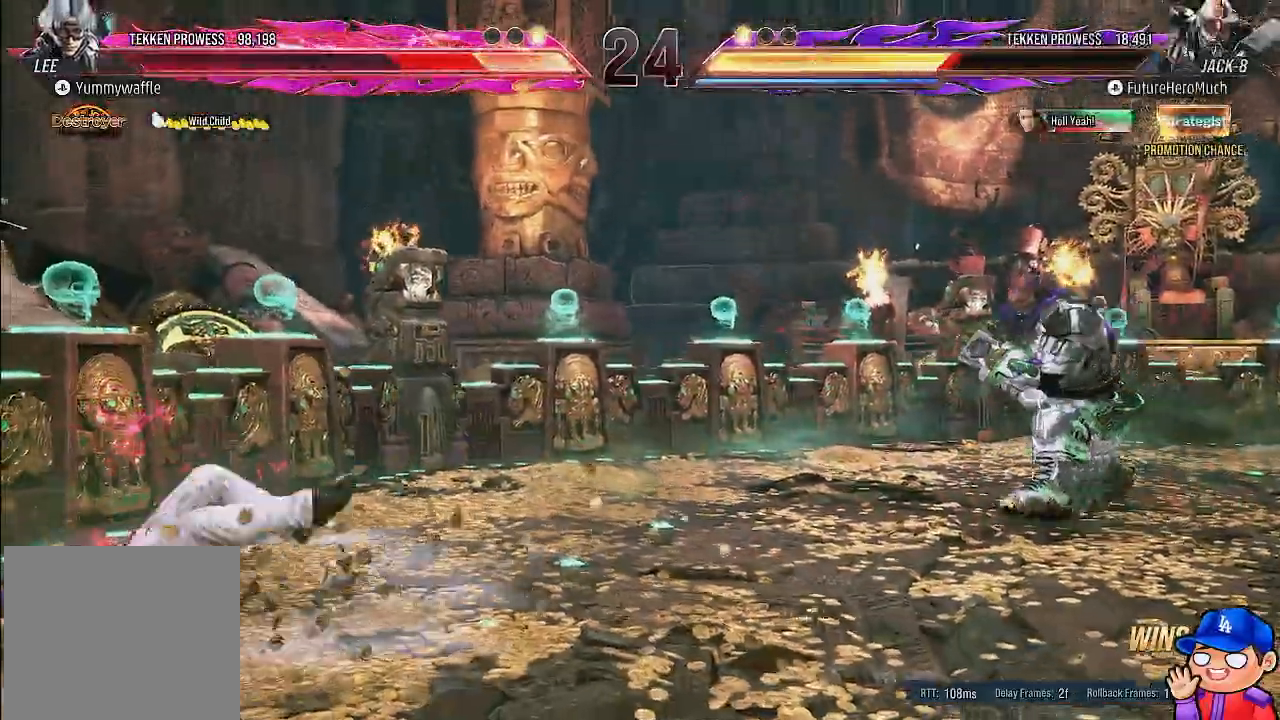
{"buttons": ["DPAD_LEFT"], "left_stick": "center", "right_stick": "center"}
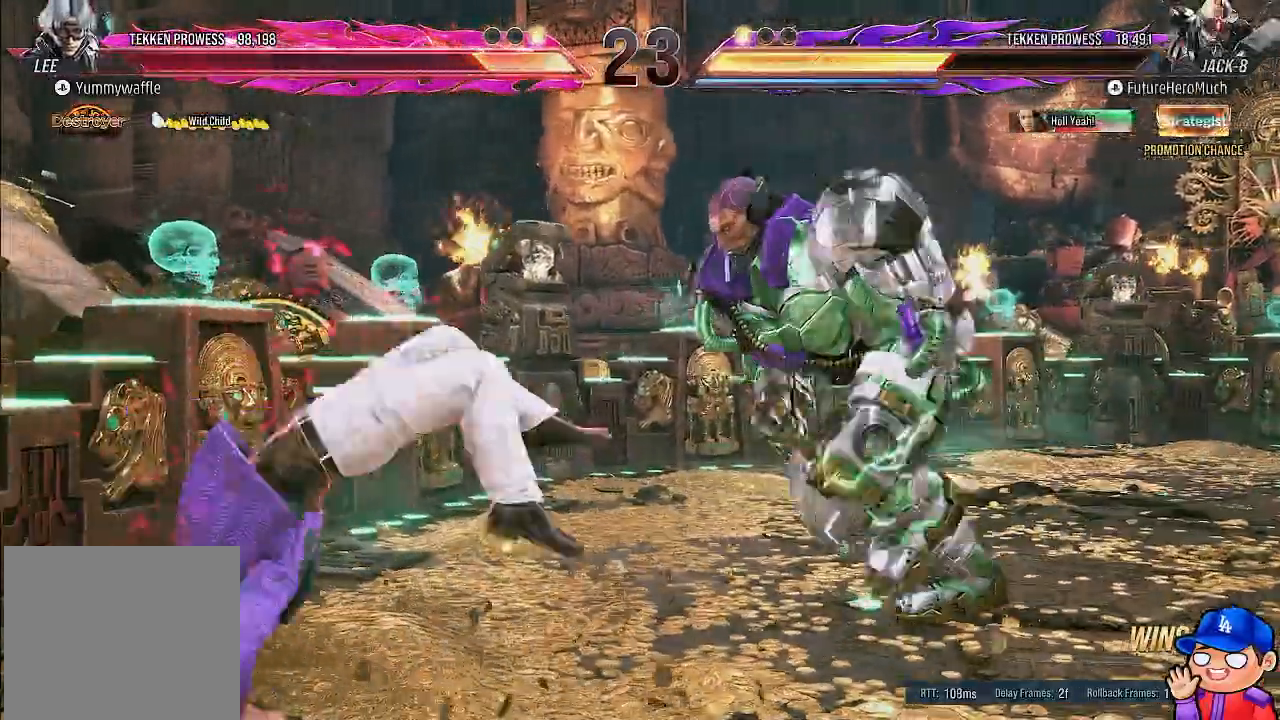
{"buttons": ["CROSS", "SQUARE"], "left_stick": "center", "right_stick": "center", "events": [[150, "CROSS", "down"], [150, "DPAD_LEFT", "up"], [150, "SQUARE", "down"], [250, "SQUARE", "up"], [283, "CROSS", "up"], [333, "CROSS", "down"], [333, "SQUARE", "down"], [383, "SQUARE", "up"], [433, "CROSS", "up"], [483, "CROSS", "down"], [483, "SQUARE", "down"]]}
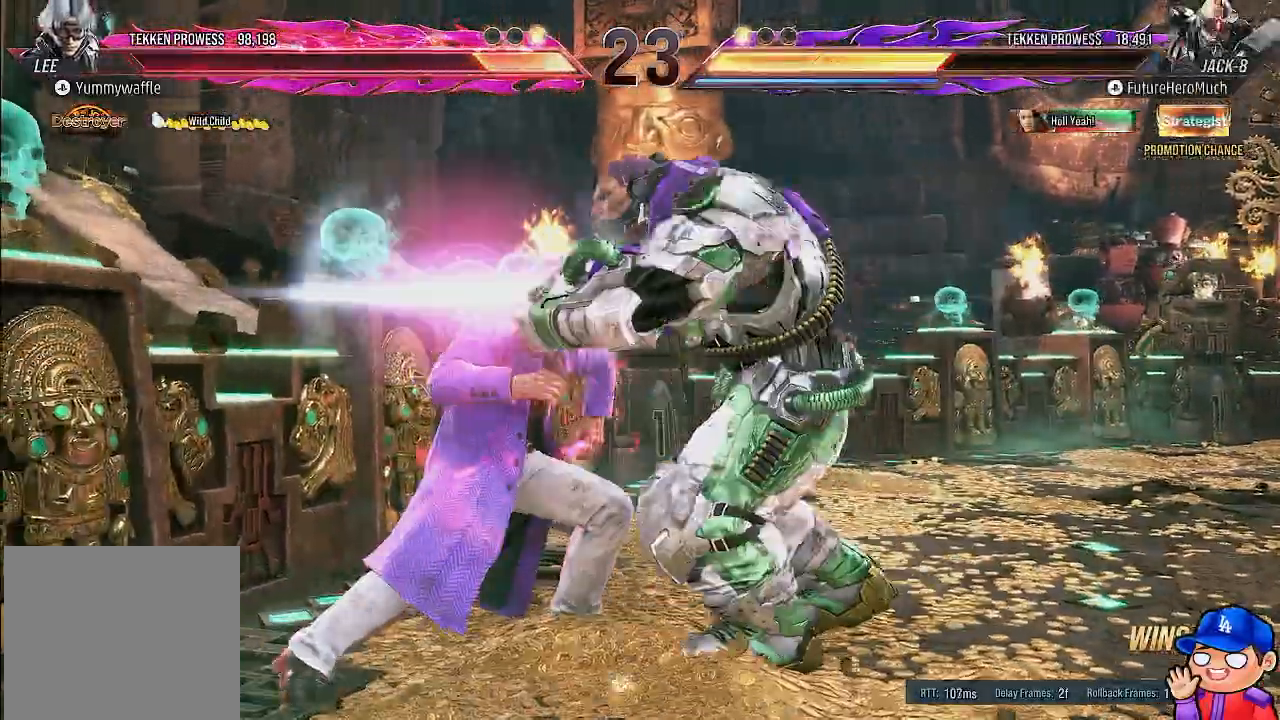
{"buttons": [], "left_stick": "center", "right_stick": "center", "events": [[117, "SQUARE", "up"], [133, "CROSS", "up"], [183, "CROSS", "down"], [183, "SQUARE", "down"], [283, "CROSS", "up"], [283, "SQUARE", "up"], [350, "CROSS", "down"], [350, "SQUARE", "down"], [467, "CROSS", "up"], [467, "SQUARE", "up"]]}
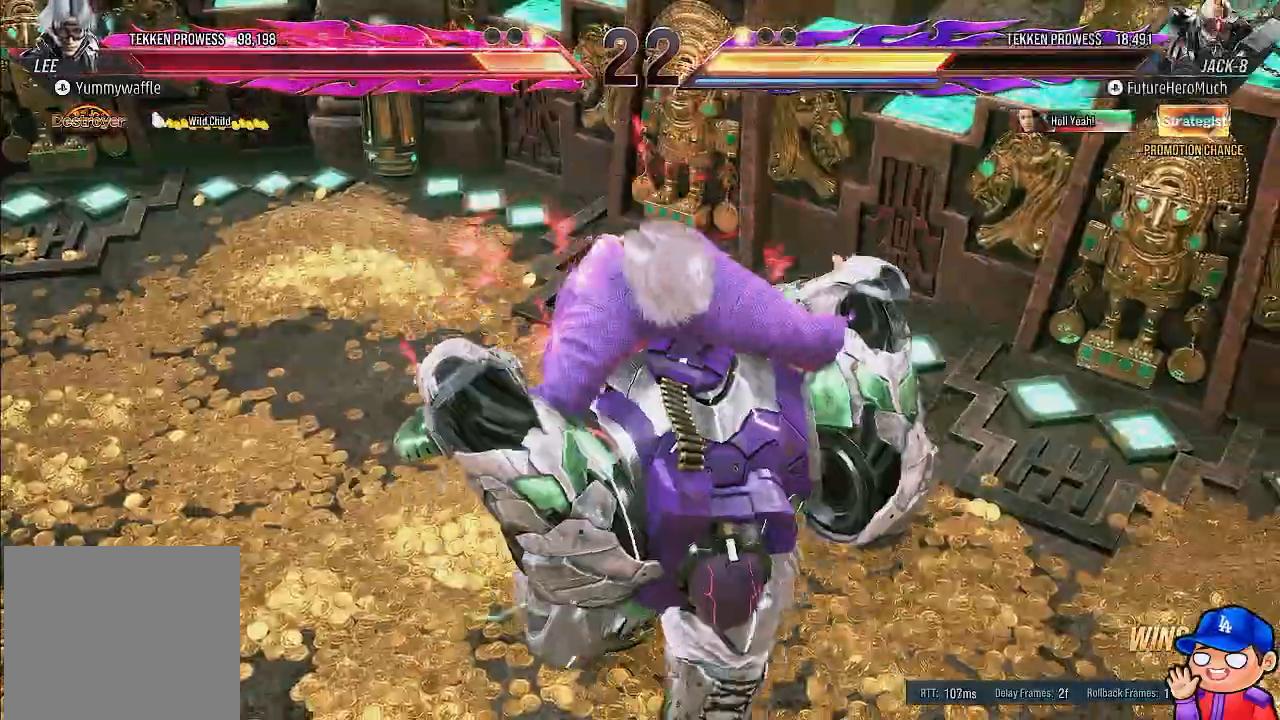
{"buttons": ["CROSS"], "left_stick": "center", "right_stick": "down-left", "events": [[33, "CROSS", "down"], [33, "SQUARE", "down"], [167, "CROSS", "up"], [167, "SQUARE", "up"], [200, "CIRCLE", "down"], [233, "CROSS", "down"], [233, "SQUARE", "down"], [267, "CIRCLE", "up"], [383, "CROSS", "up"], [383, "SQUARE", "up"], [450, "CROSS", "down"], [450, "SQUARE", "down"], [450, "right_stick", "down-left"], [500, "SQUARE", "up"]]}
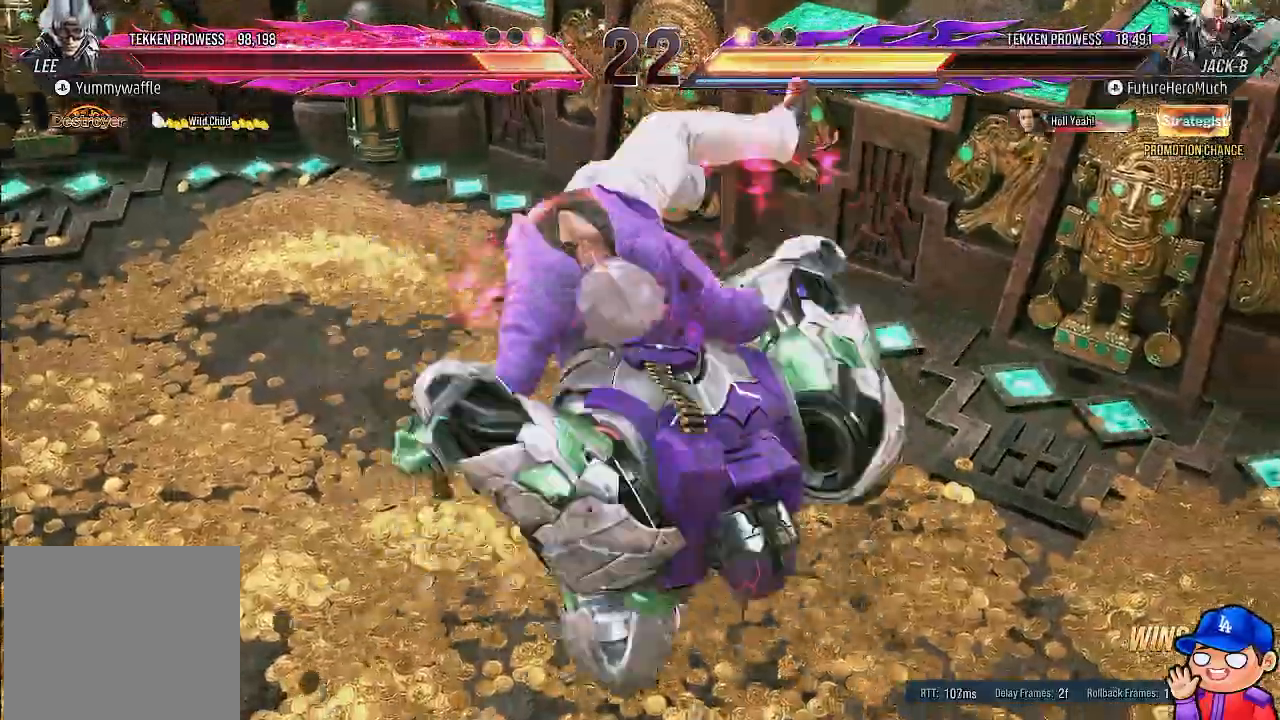
{"buttons": [], "left_stick": "center", "right_stick": "center", "events": [[17, "right_stick", "center"], [50, "CIRCLE", "down"], [83, "CROSS", "up"], [117, "CIRCLE", "up"], [133, "CROSS", "down"], [133, "SQUARE", "down"], [250, "CIRCLE", "down"], [250, "SQUARE", "up"], [267, "CROSS", "up"], [317, "CROSS", "down"], [317, "SQUARE", "down"], [450, "CIRCLE", "up"], [450, "CROSS", "up"], [450, "SQUARE", "up"]]}
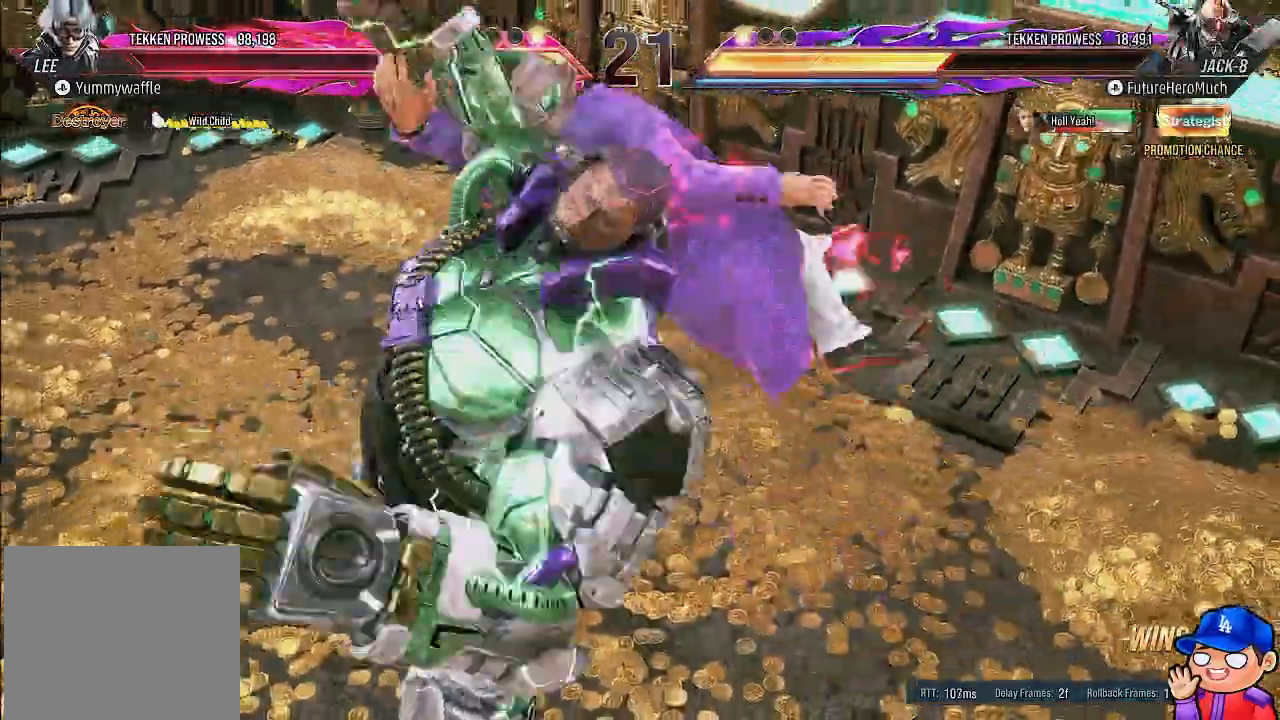
{"buttons": [], "left_stick": "center", "right_stick": "center", "events": [[17, "CIRCLE", "down"], [17, "SQUARE", "down"], [33, "CROSS", "down"], [67, "CIRCLE", "up"], [83, "CROSS", "up"], [83, "SQUARE", "up"]]}
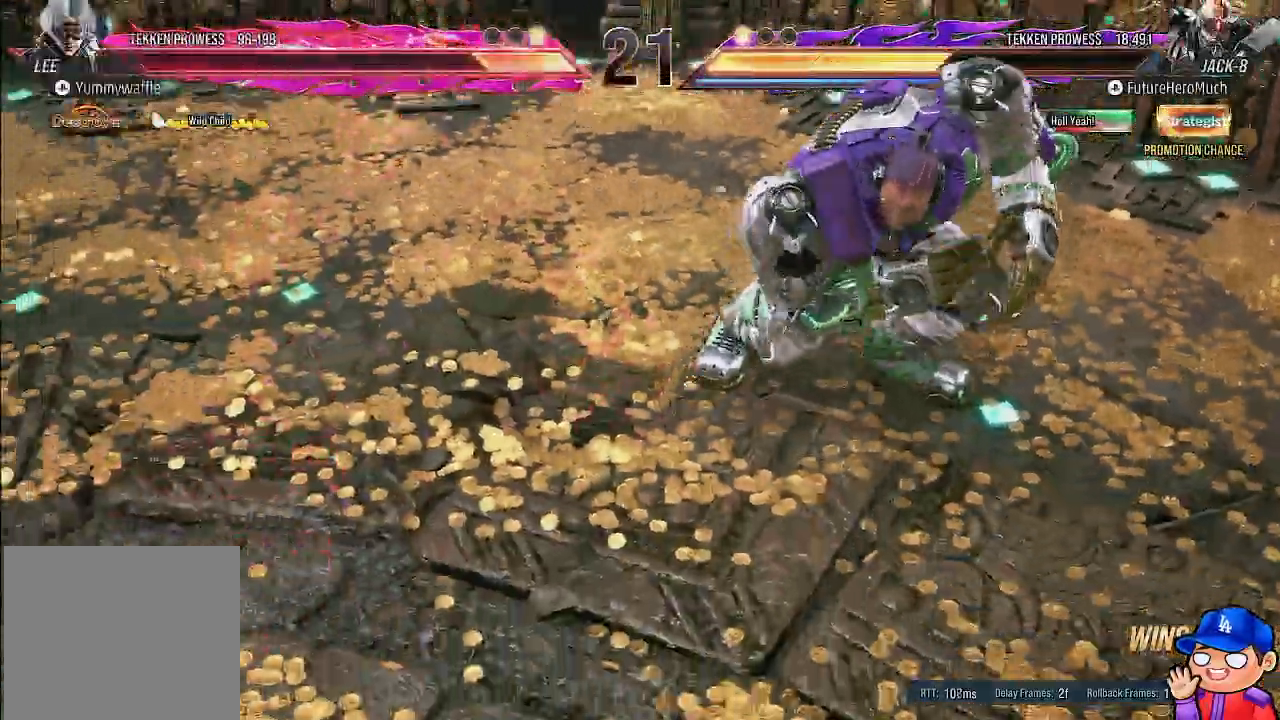
{"buttons": [], "left_stick": "center", "right_stick": "center", "events": [[83, "SELECT", "down"], [133, "SELECT", "up"], [383, "DPAD_LEFT", "down"], [483, "DPAD_LEFT", "up"]]}
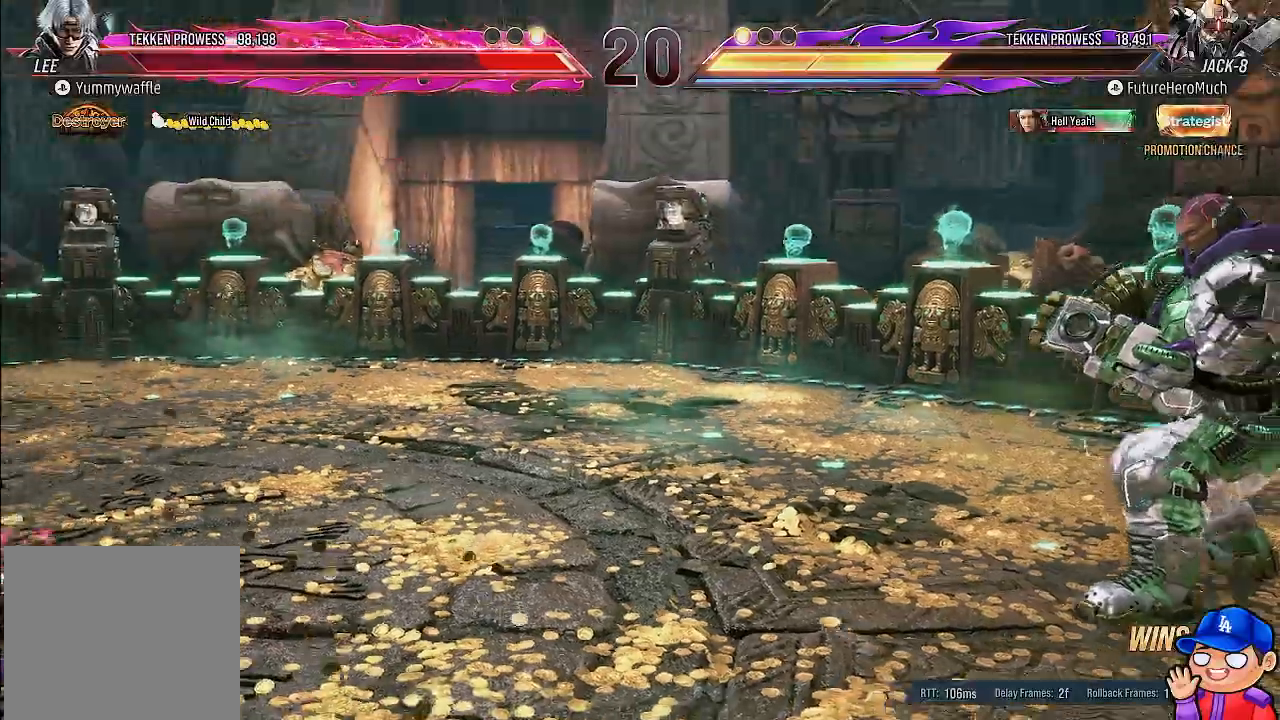
{"buttons": ["DPAD_LEFT"], "left_stick": "center", "right_stick": "center", "events": [[33, "DPAD_LEFT", "down"]]}
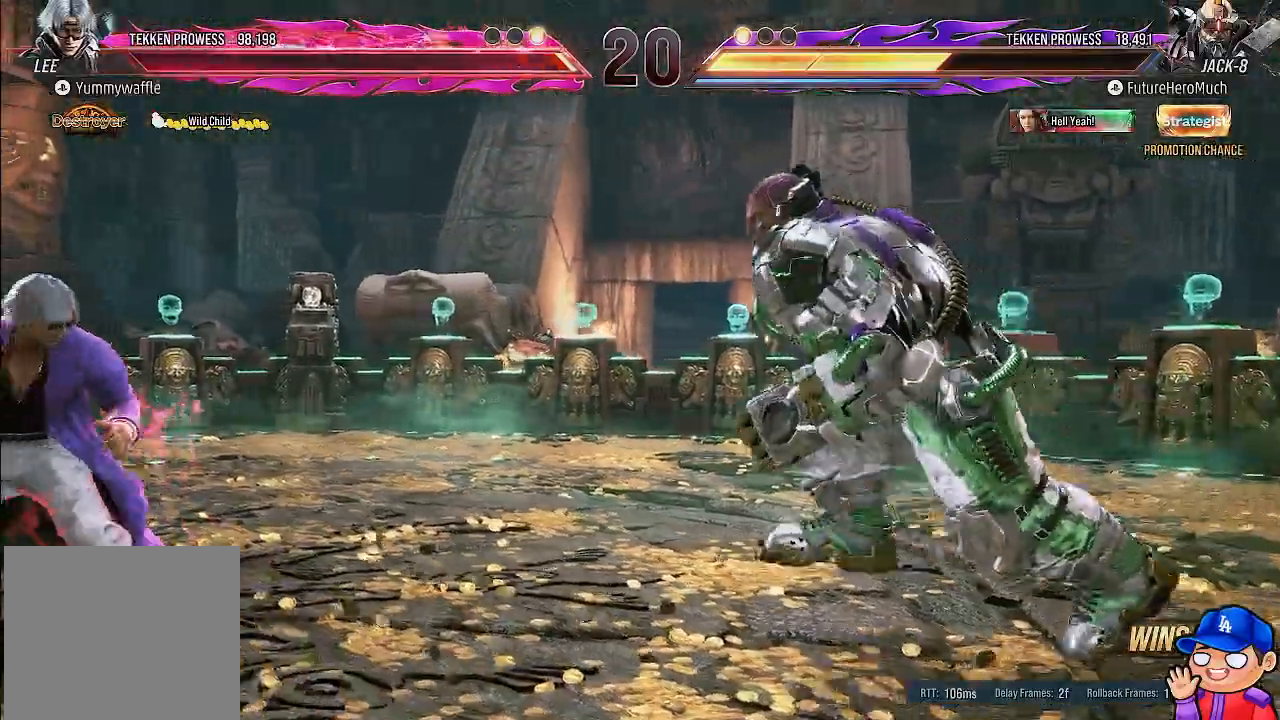
{"buttons": ["DPAD_DOWN"], "left_stick": "center", "right_stick": "center", "events": [[167, "DPAD_LEFT", "up"], [183, "DPAD_DOWN", "down"], [217, "SQUARE", "down"], [300, "SQUARE", "up"]]}
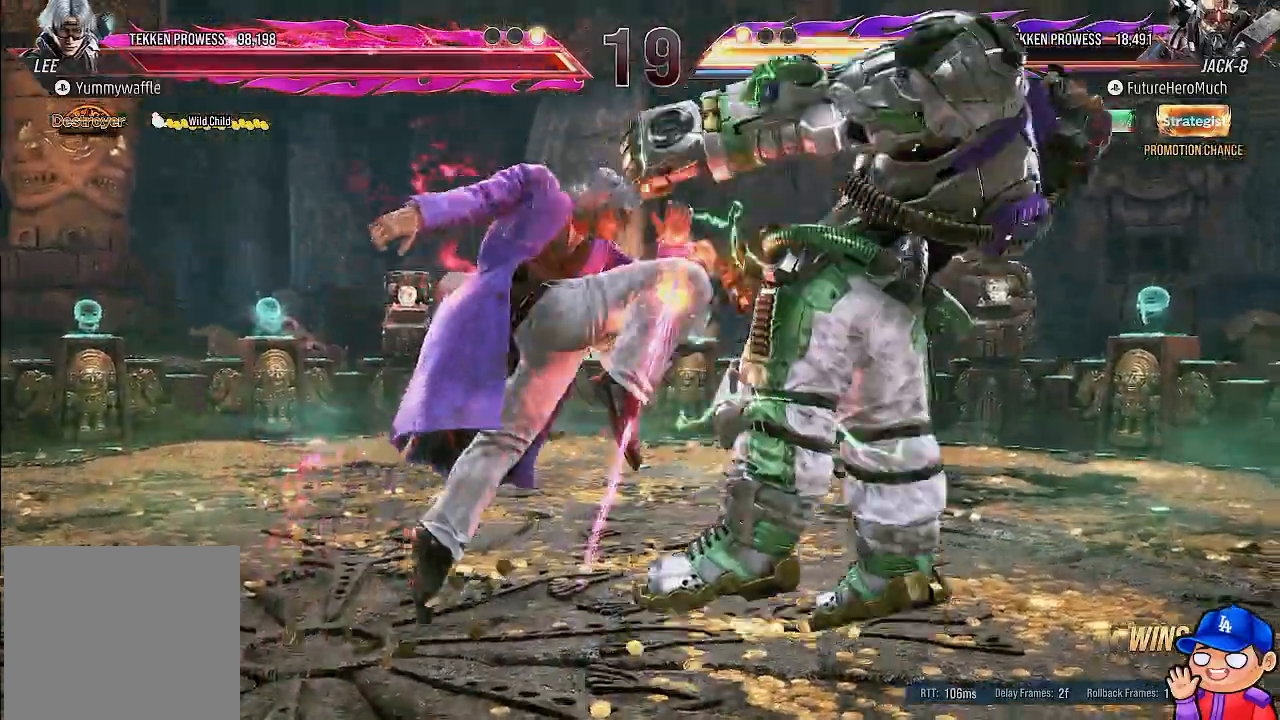
{"buttons": [], "left_stick": "center", "right_stick": "center", "events": [[300, "DPAD_DOWN", "up"]]}
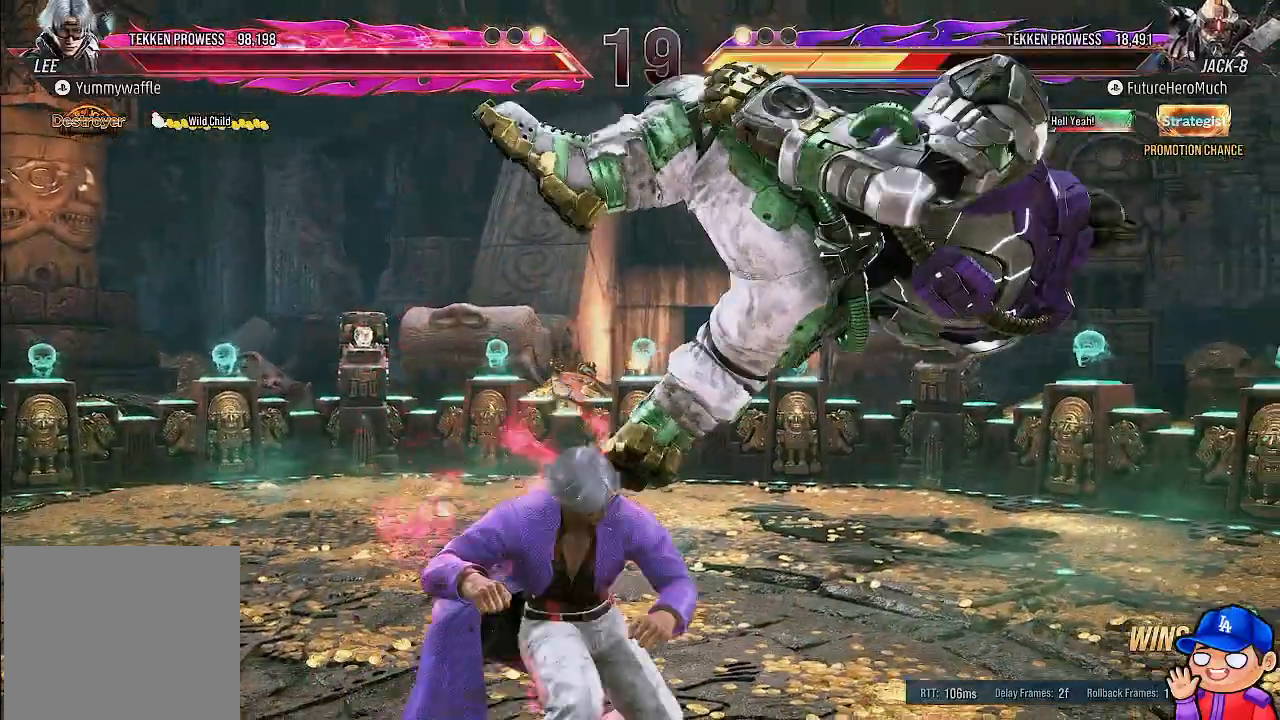
{"buttons": [], "left_stick": "center", "right_stick": "center", "events": []}
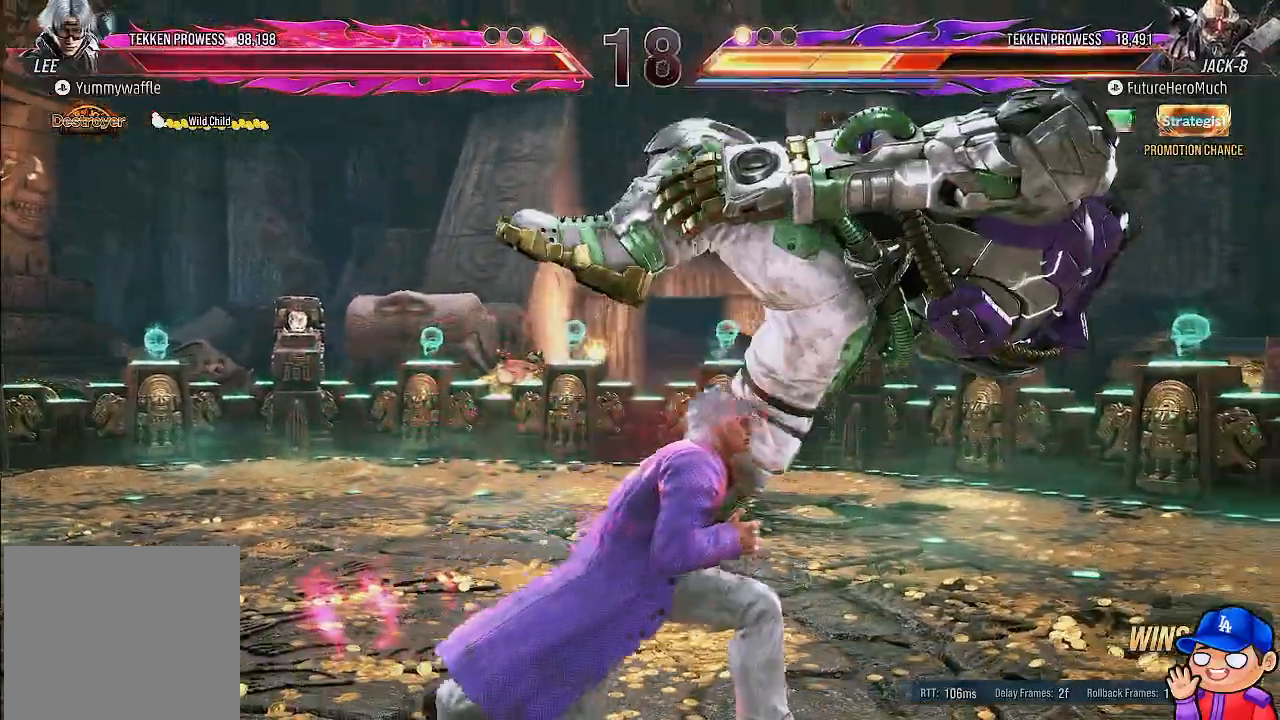
{"buttons": [], "left_stick": "center", "right_stick": "center", "events": []}
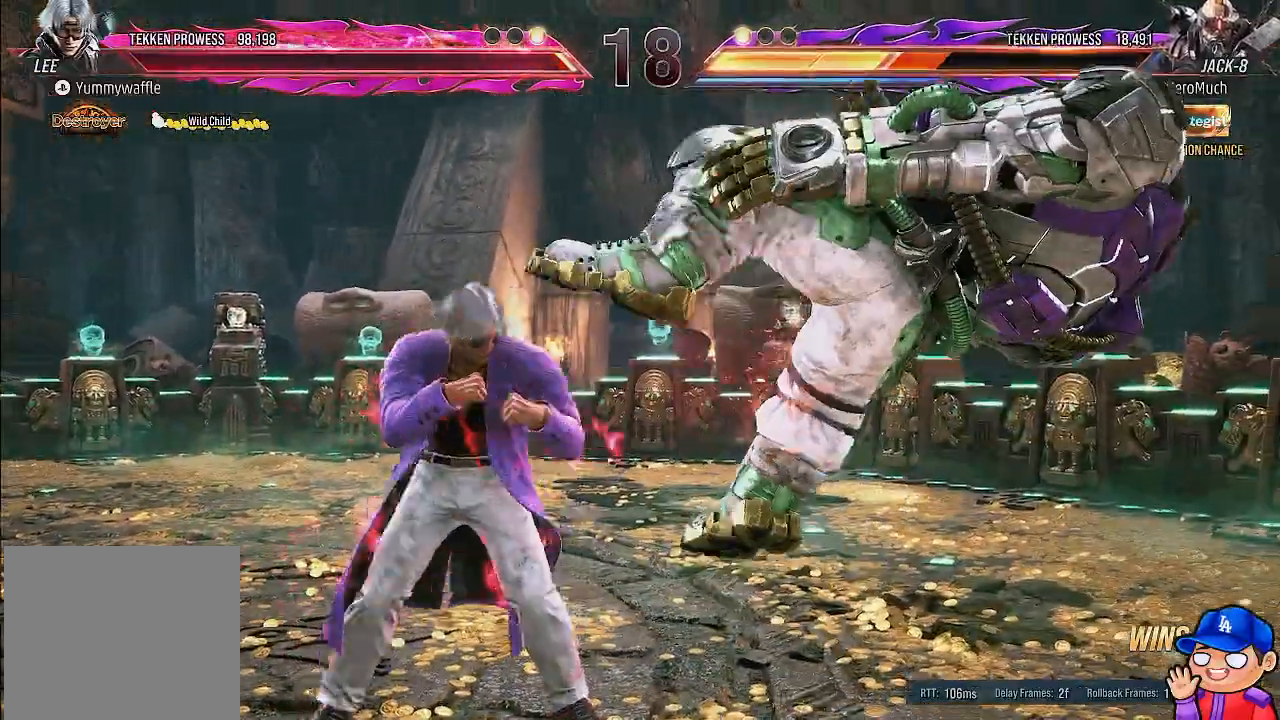
{"buttons": [], "left_stick": "center", "right_stick": "center", "events": [[283, "DPAD_RIGHT", "down"], [500, "DPAD_RIGHT", "up"]]}
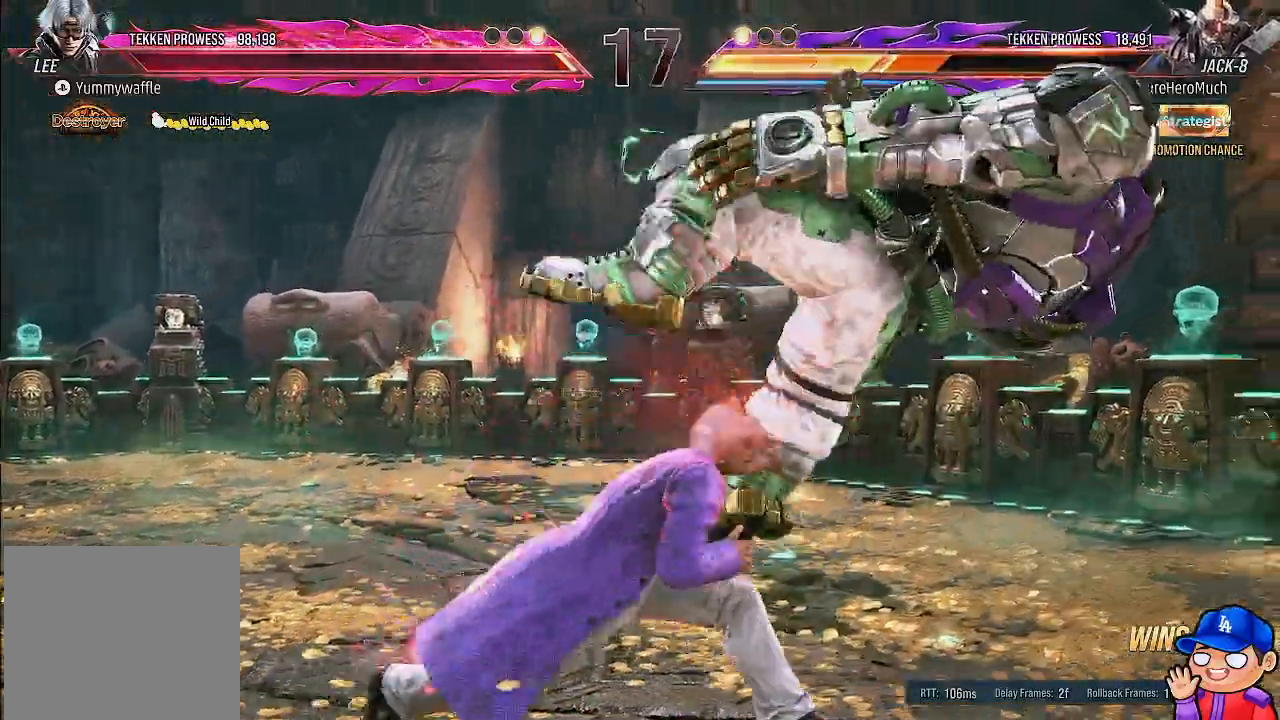
{"buttons": ["DPAD_RIGHT"], "left_stick": "center", "right_stick": "center", "events": [[417, "DPAD_RIGHT", "down"]]}
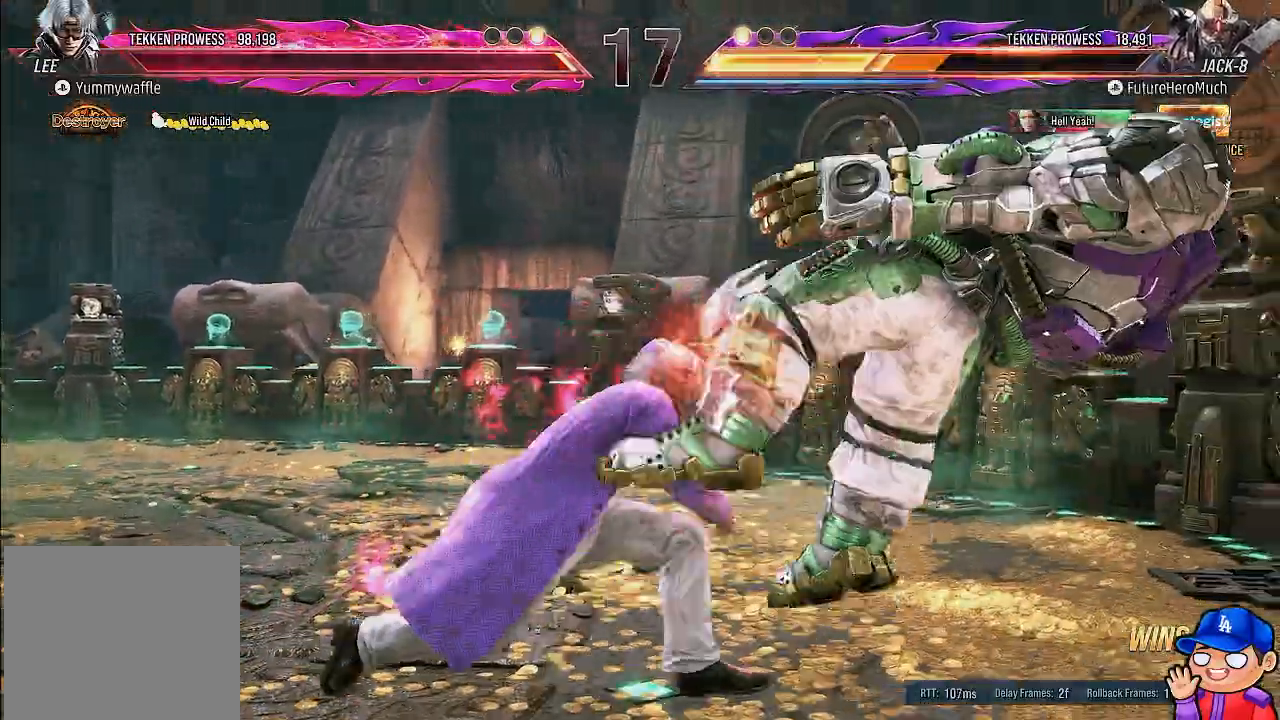
{"buttons": [], "left_stick": "center", "right_stick": "center", "events": [[150, "DPAD_RIGHT", "up"]]}
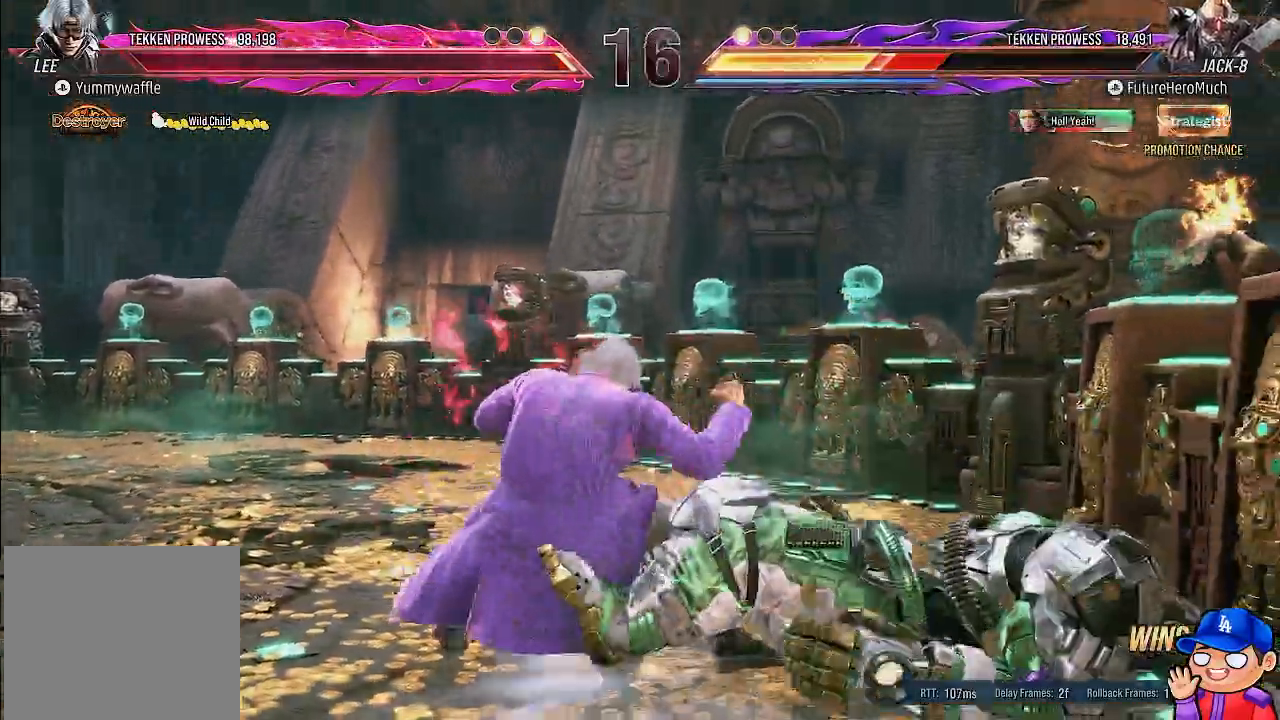
{"buttons": ["DPAD_RIGHT"], "left_stick": "center", "right_stick": "center", "events": [[400, "DPAD_RIGHT", "down"]]}
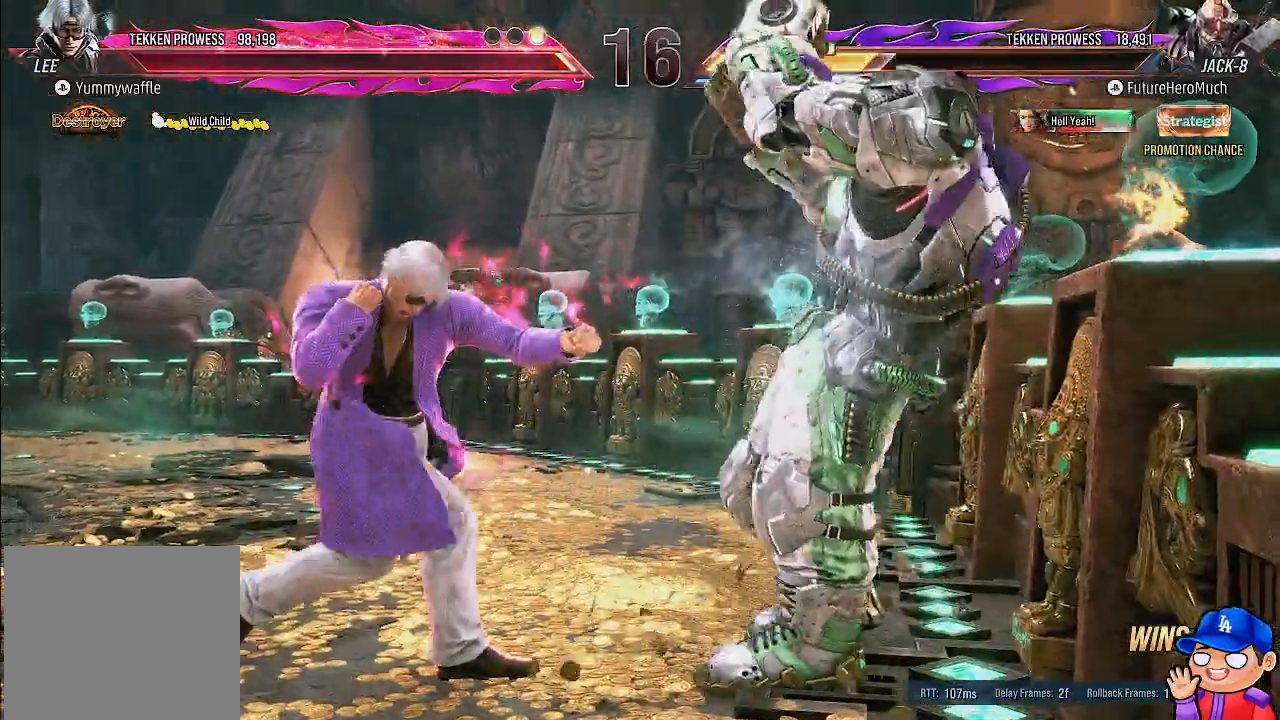
{"buttons": ["DPAD_DOWN"], "left_stick": "center", "right_stick": "center", "events": [[183, "DPAD_DOWN", "down"], [183, "DPAD_RIGHT", "up"], [200, "SQUARE", "down"], [283, "SQUARE", "up"]]}
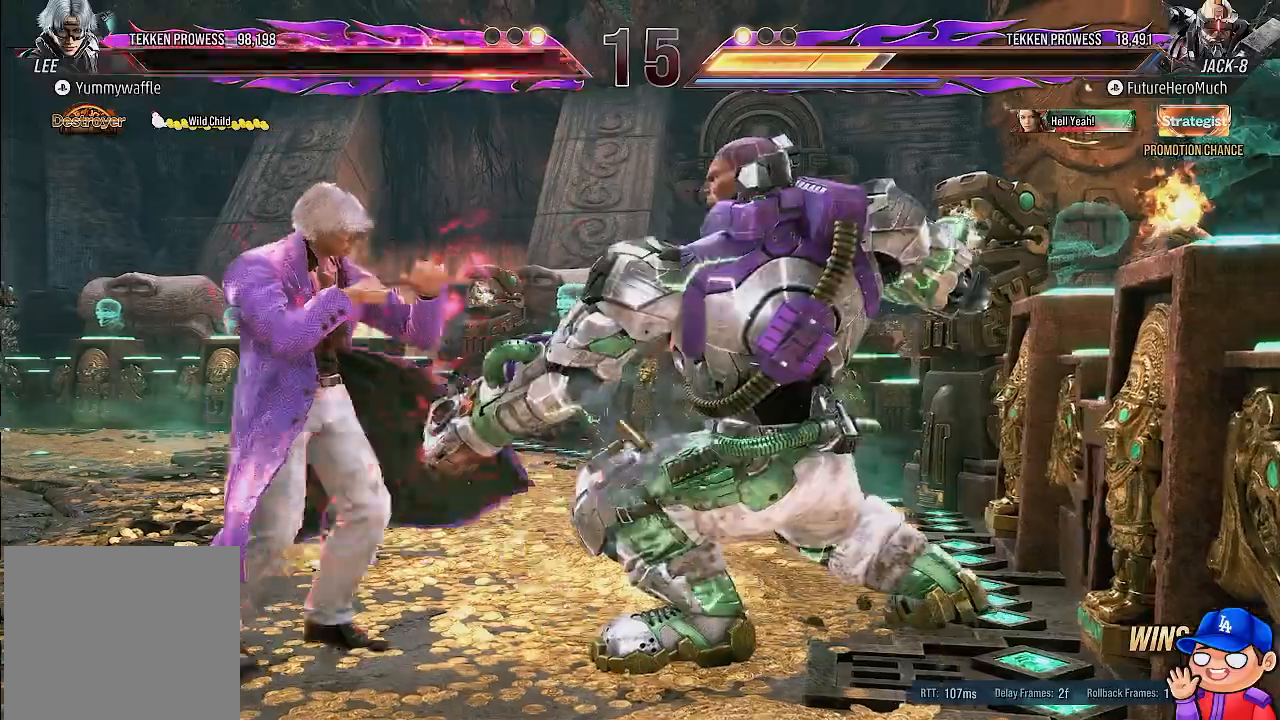
{"buttons": [], "left_stick": "center", "right_stick": "center", "events": [[183, "DPAD_DOWN", "up"]]}
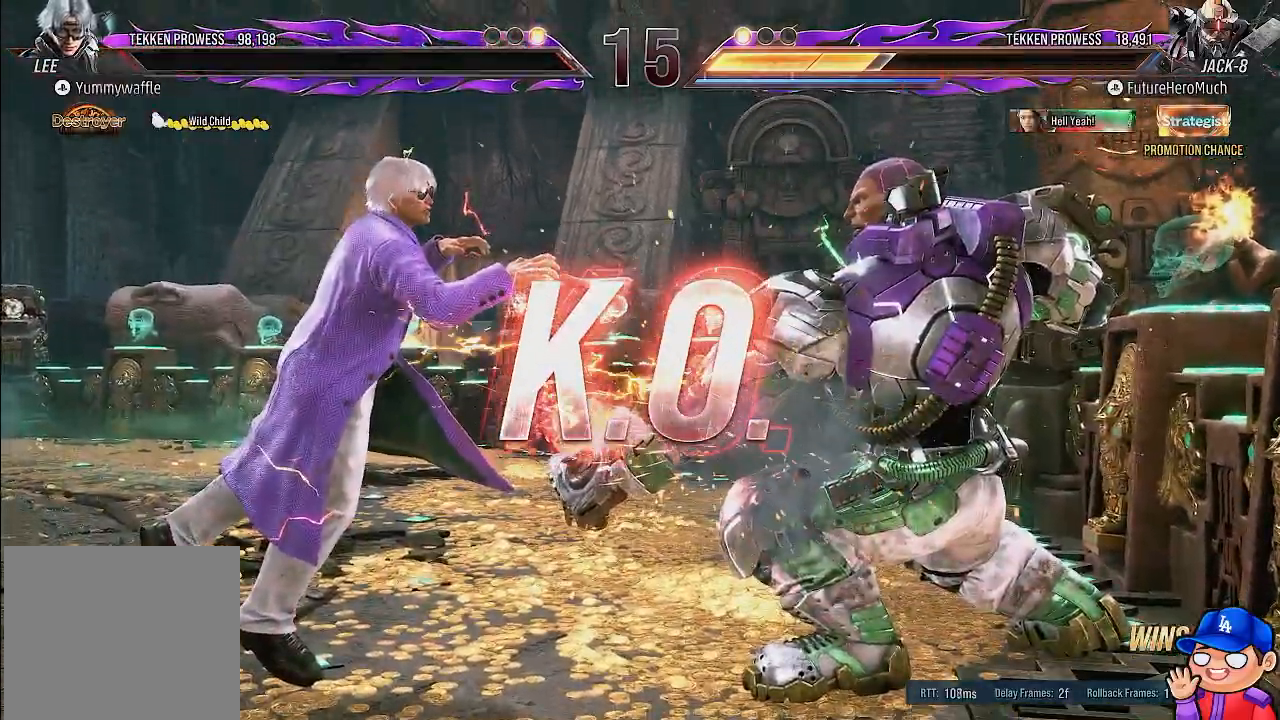
{"buttons": [], "left_stick": "center", "right_stick": "center", "events": []}
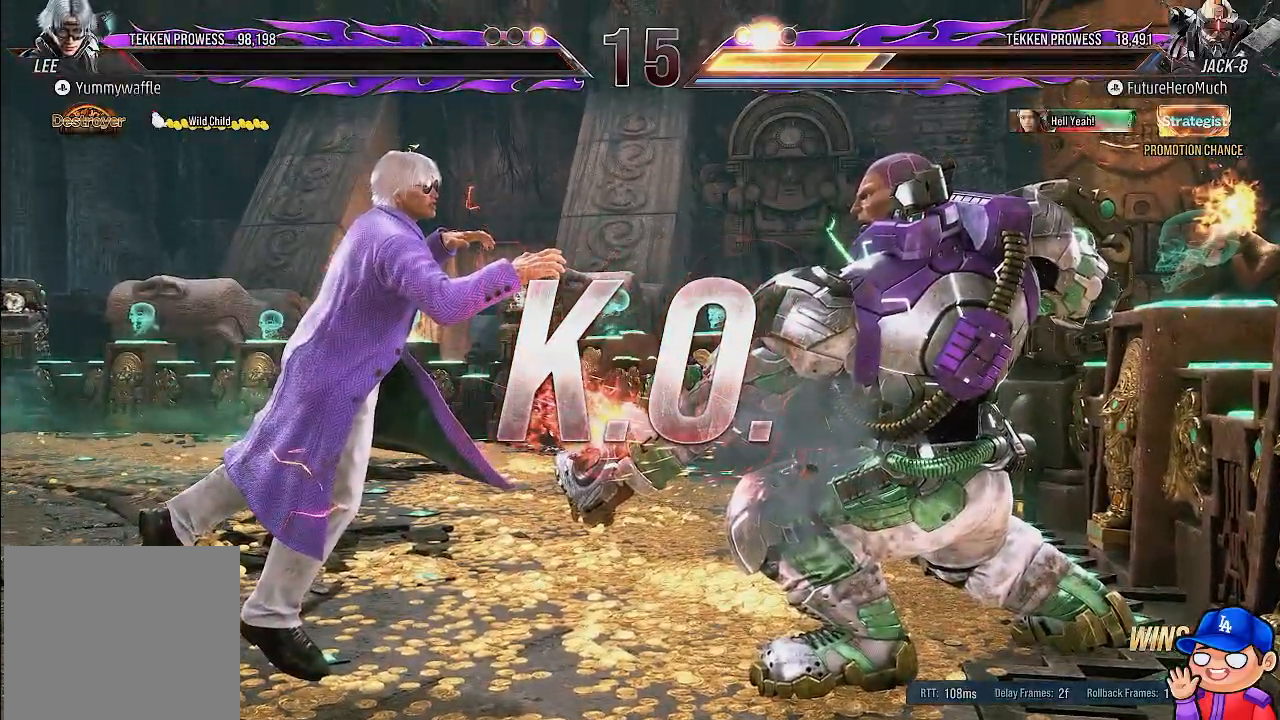
{"buttons": [], "left_stick": "center", "right_stick": "center", "events": []}
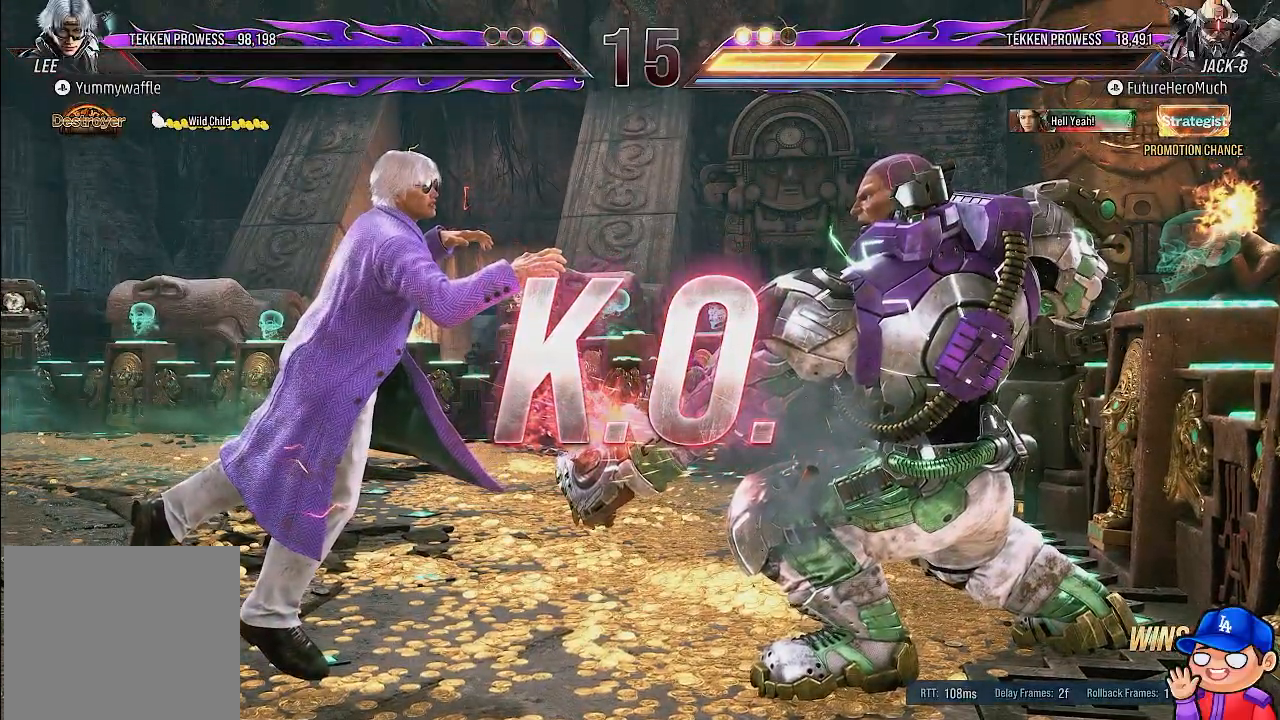
{"buttons": [], "left_stick": "center", "right_stick": "center", "events": []}
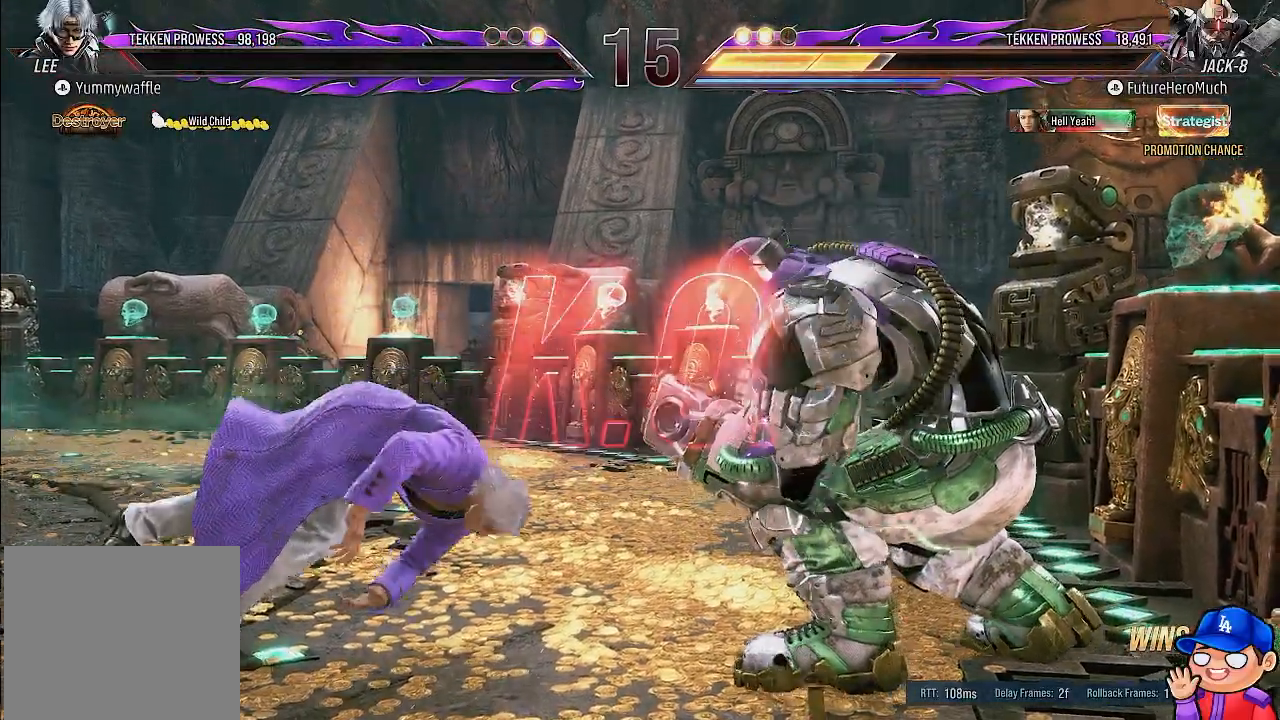
{"buttons": [], "left_stick": "center", "right_stick": "center", "events": []}
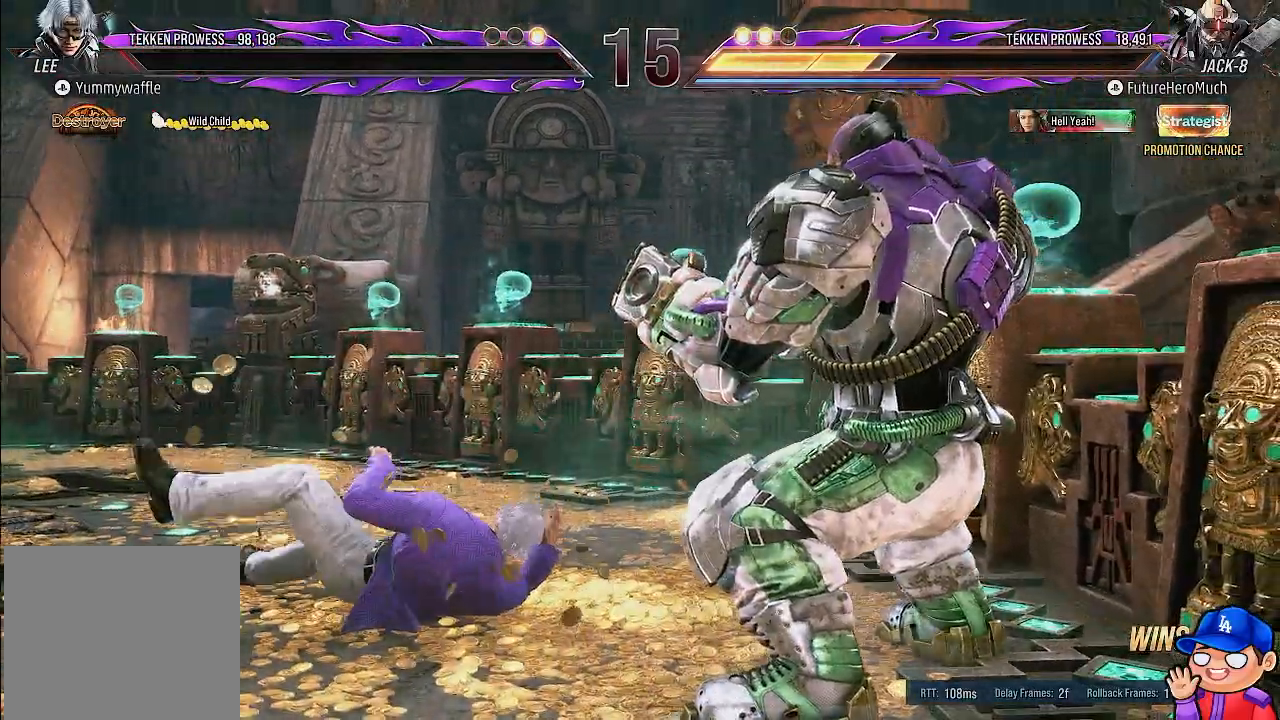
{"buttons": [], "left_stick": "center", "right_stick": "center", "events": []}
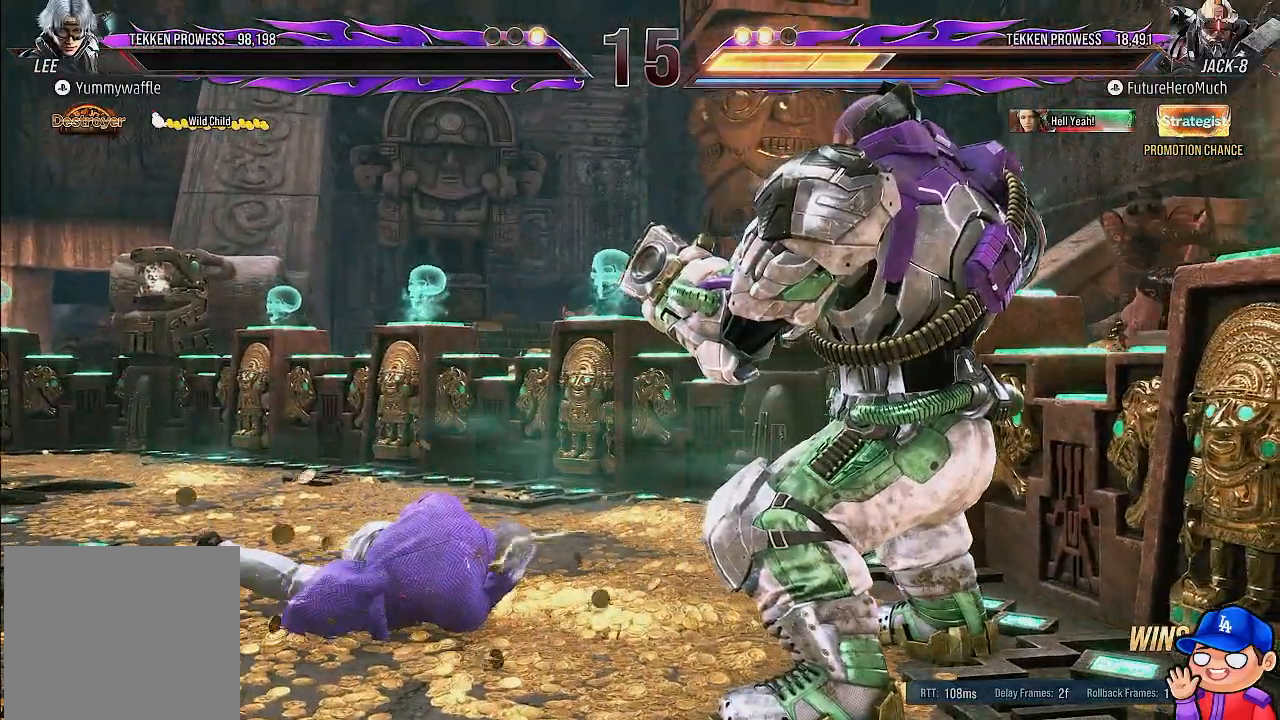
{"buttons": [], "left_stick": "center", "right_stick": "center", "events": [[183, "CROSS", "down"], [317, "CROSS", "up"], [383, "CROSS", "down"], [483, "CROSS", "up"]]}
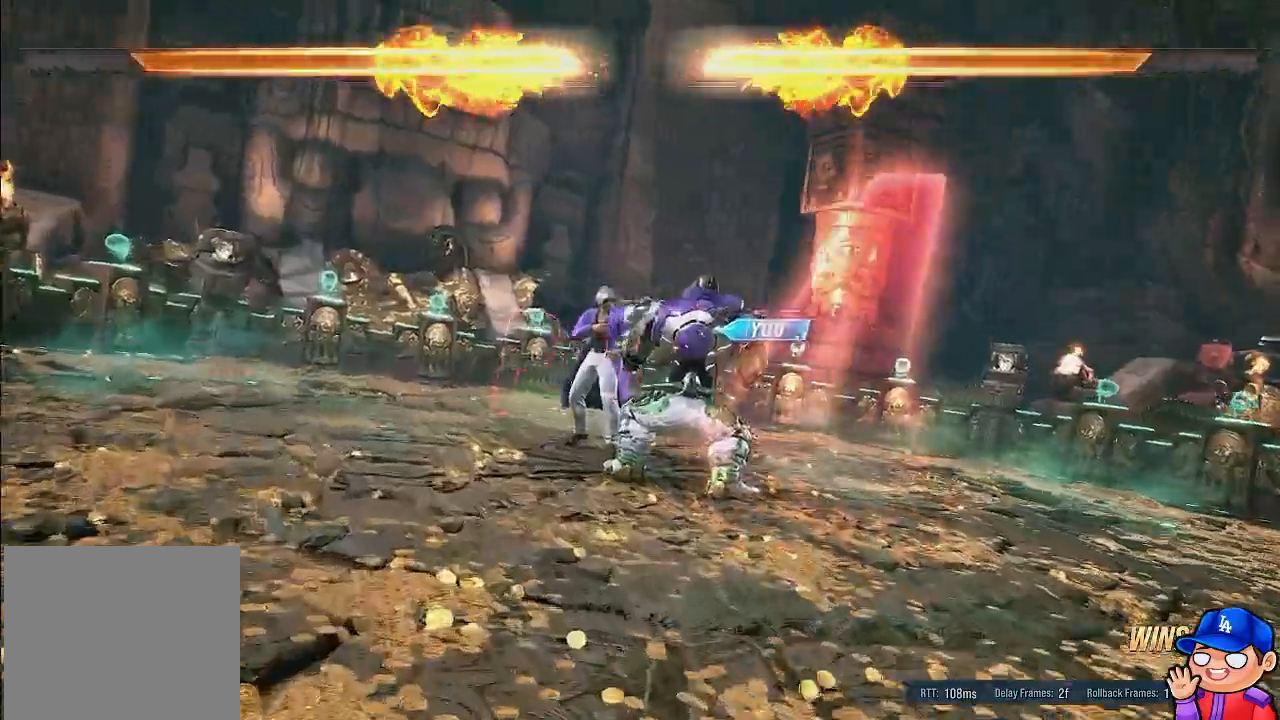
{"buttons": [], "left_stick": "center", "right_stick": "center", "events": []}